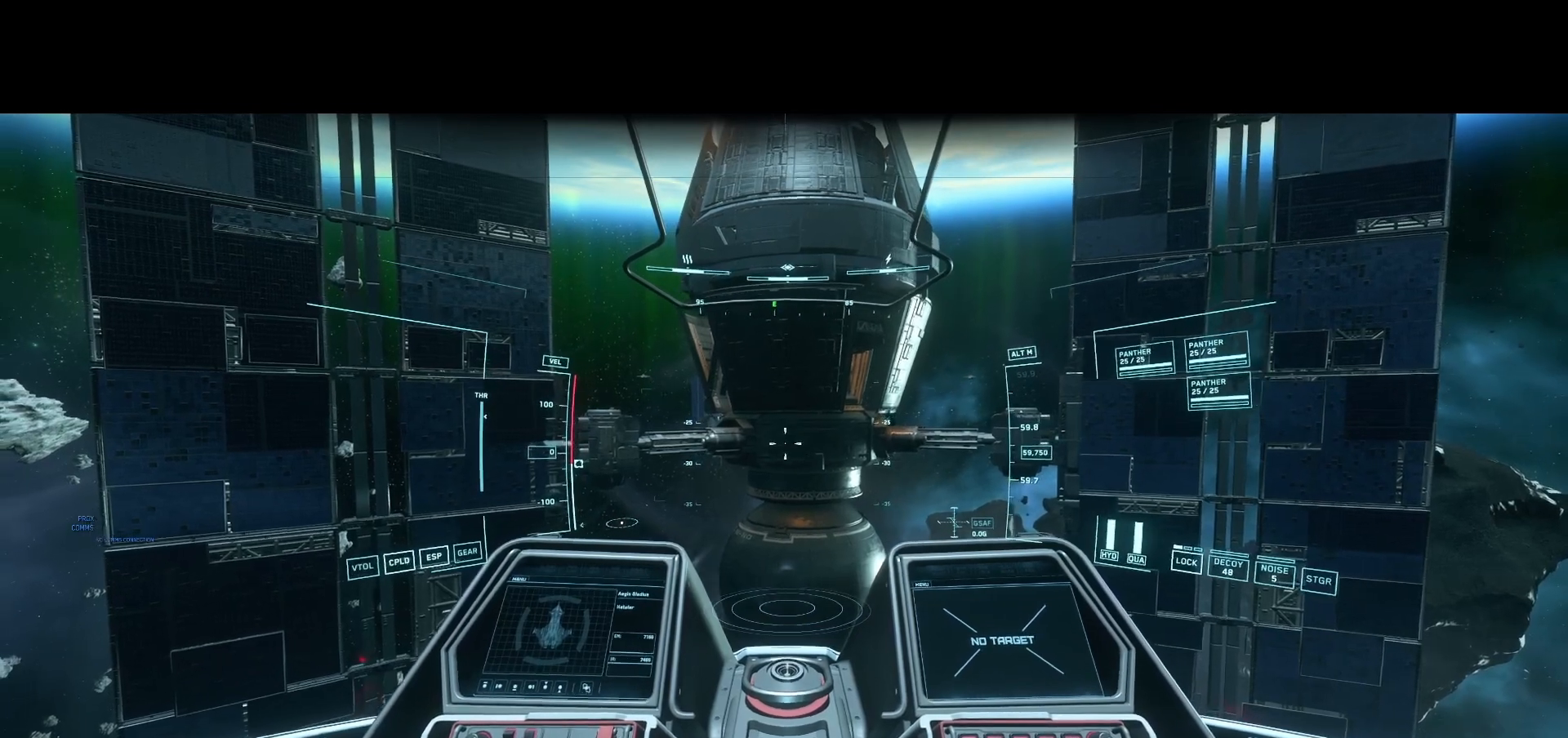
Gameplay with a controller; each line is a JSON object with the inputs held at the frame after it. "events" lists button and stick changes between this image and that frame as [ms after this image, input, new state], when the widget could be followed in between. Not read: A B DPAD_DOWN DPAD_LEFT DPAD_RIGHT DPAD_UP L1 L2 L3 R1 R2 R3 SELECT START X Y.
{"buttons": [], "left_stick": "center", "right_stick": "left", "events": [[417, "right_stick", "left"]]}
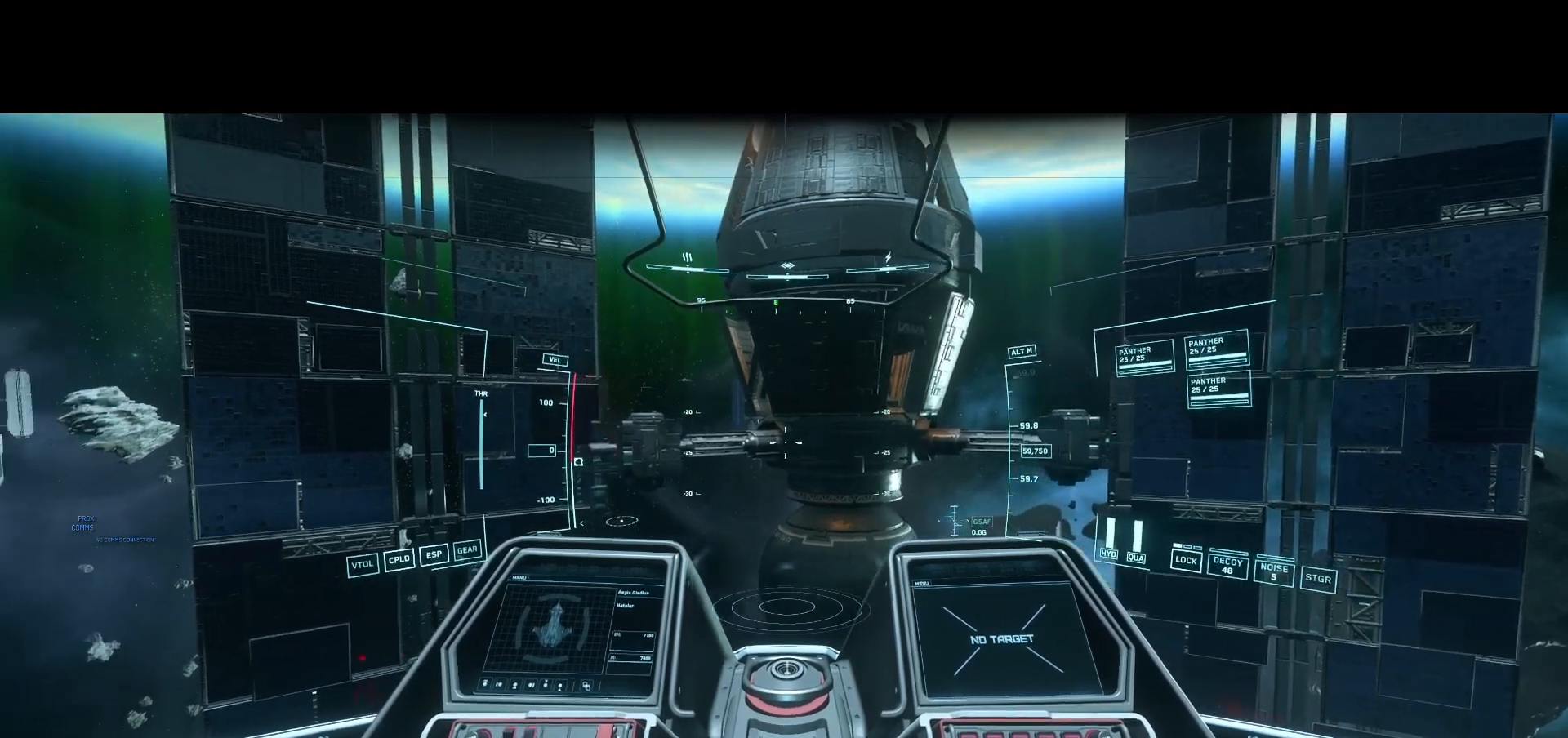
{"buttons": [], "left_stick": "center", "right_stick": "center", "events": [[500, "right_stick", "center"]]}
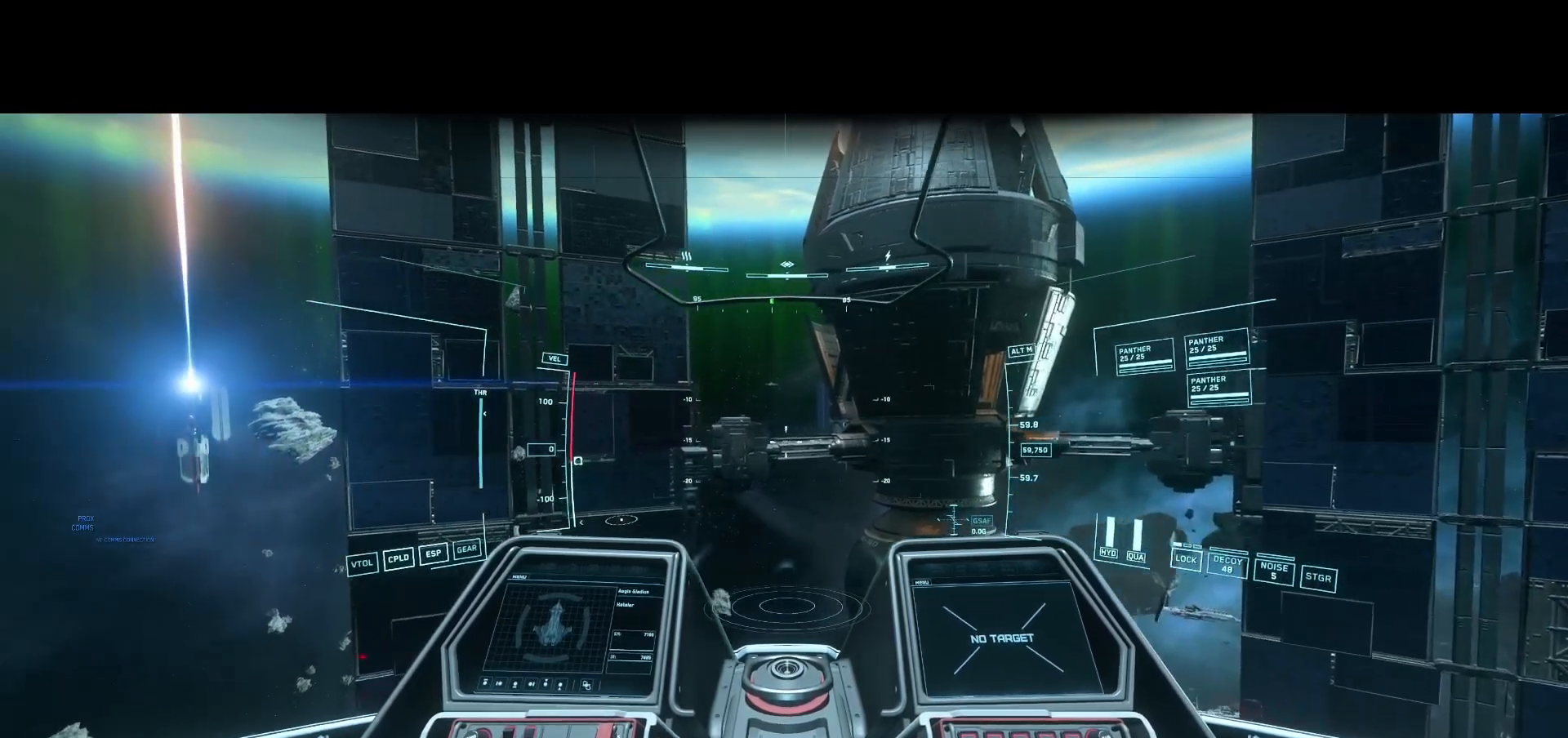
{"buttons": [], "left_stick": "center", "right_stick": "center", "events": []}
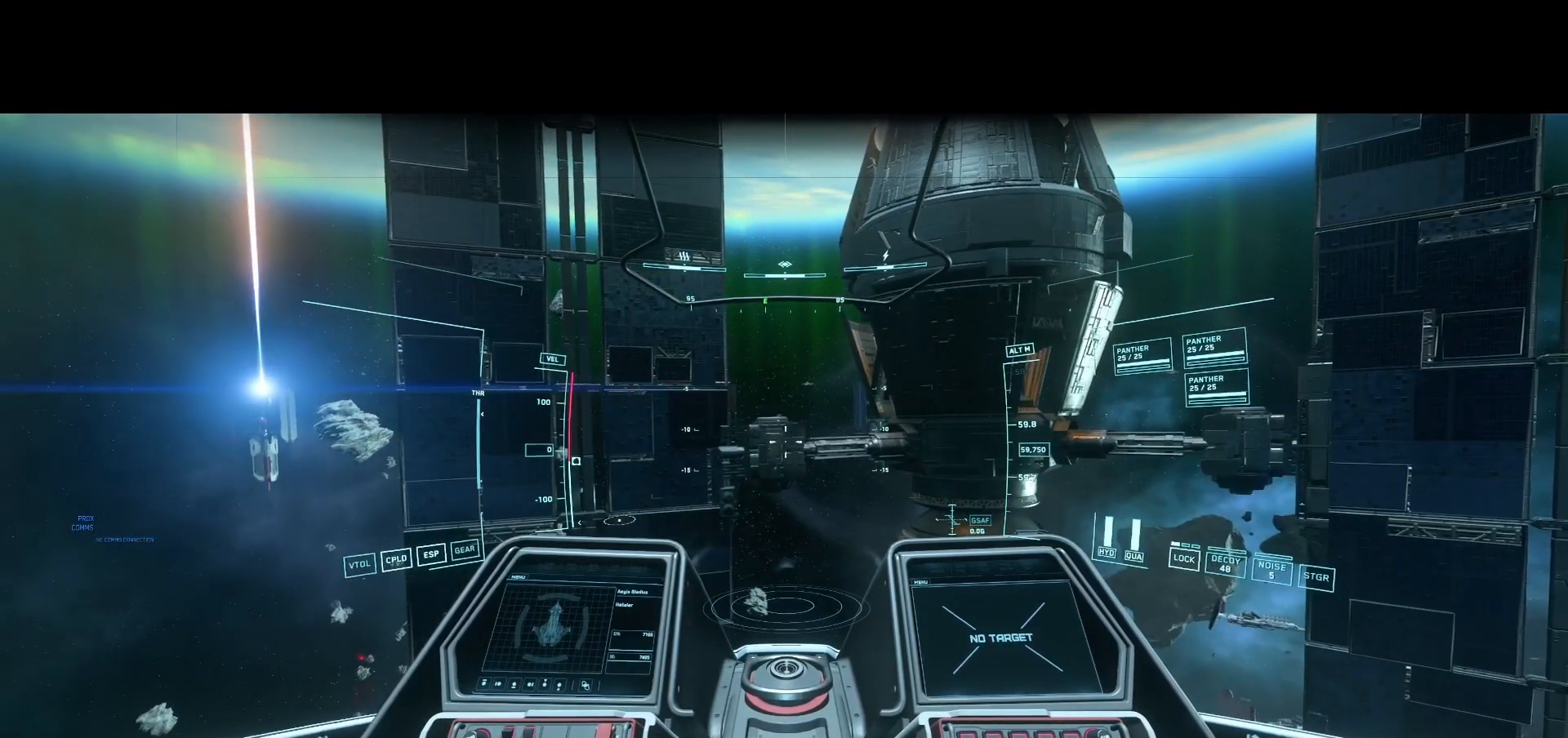
{"buttons": [], "left_stick": "center", "right_stick": "center", "events": []}
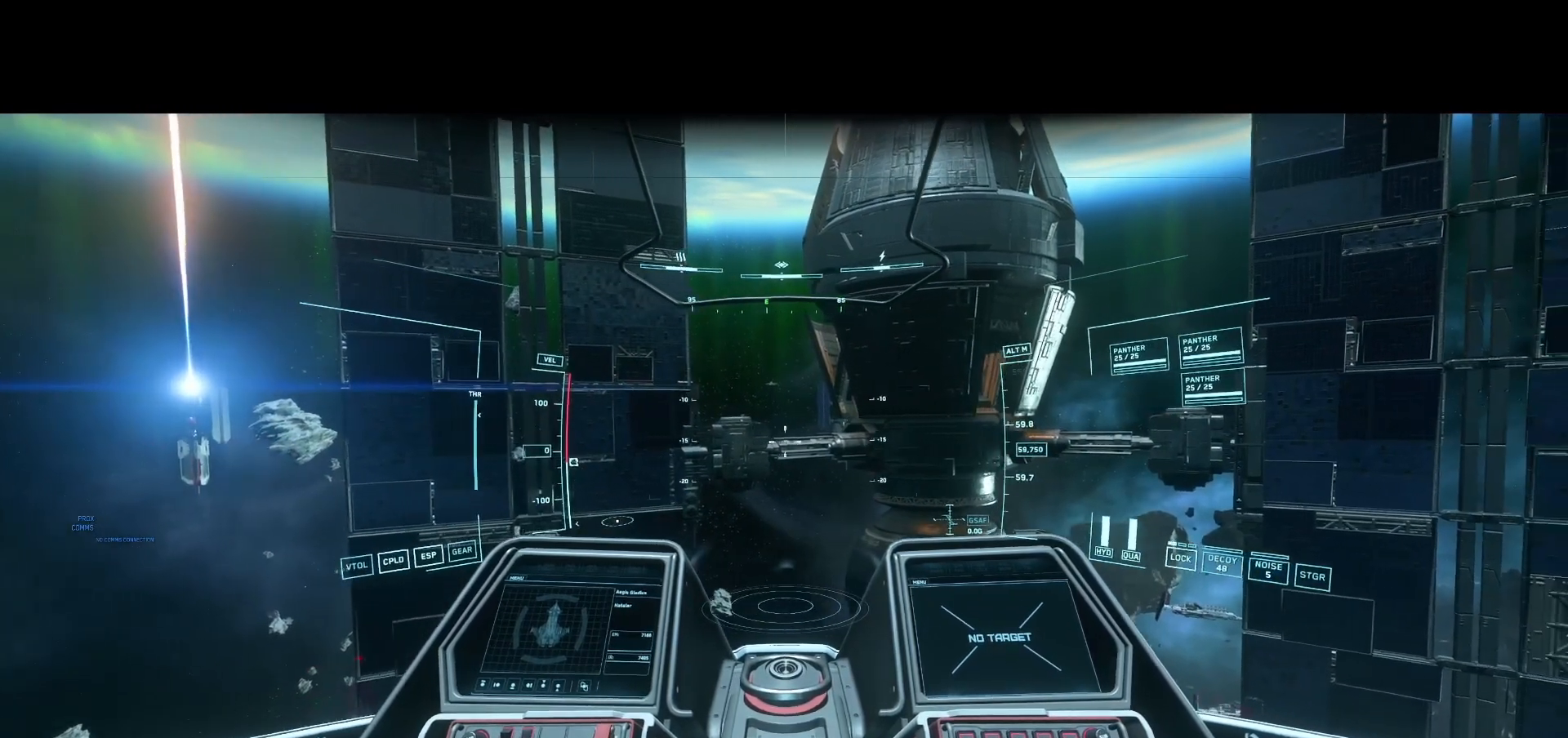
{"buttons": [], "left_stick": "center", "right_stick": "center", "events": []}
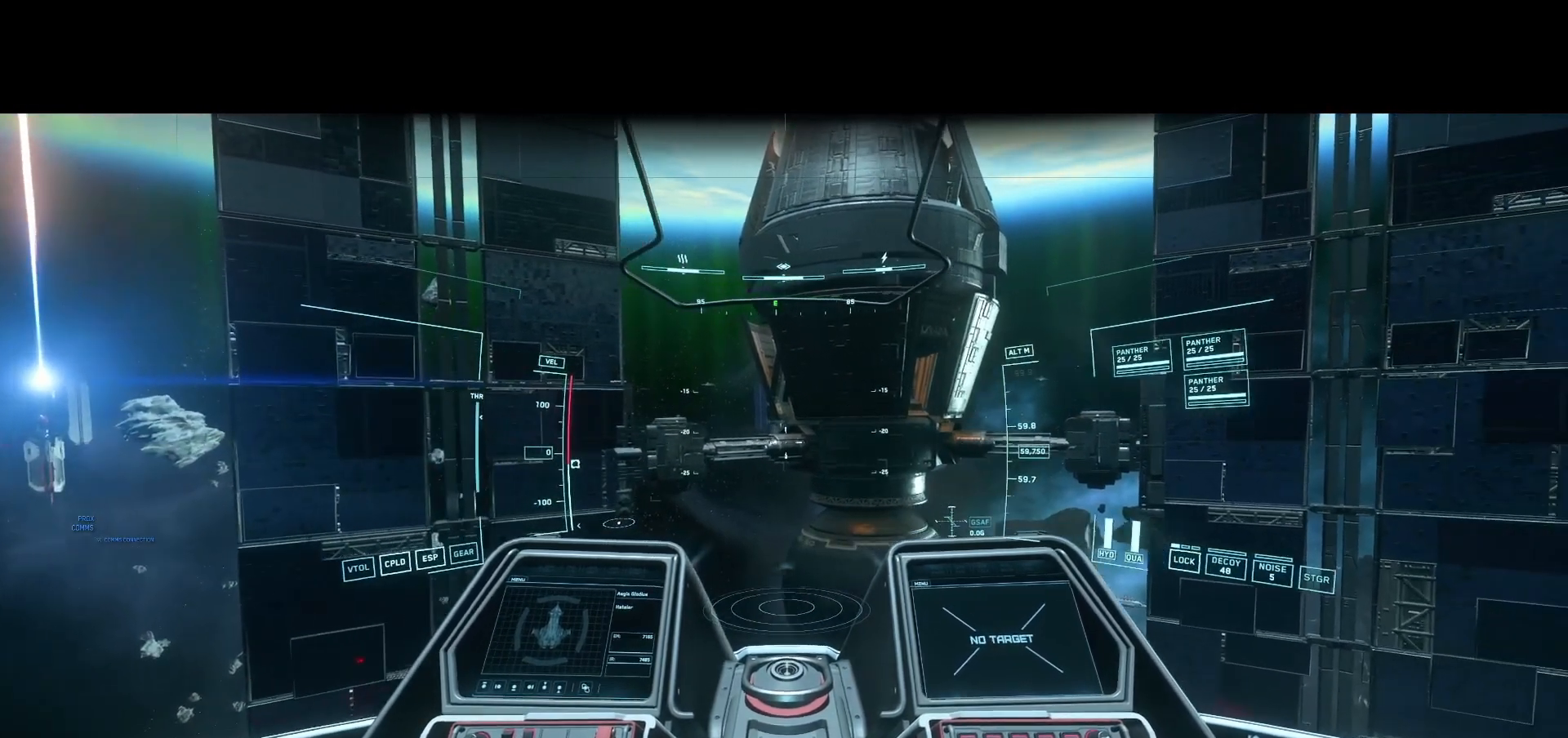
{"buttons": [], "left_stick": "center", "right_stick": "center", "events": []}
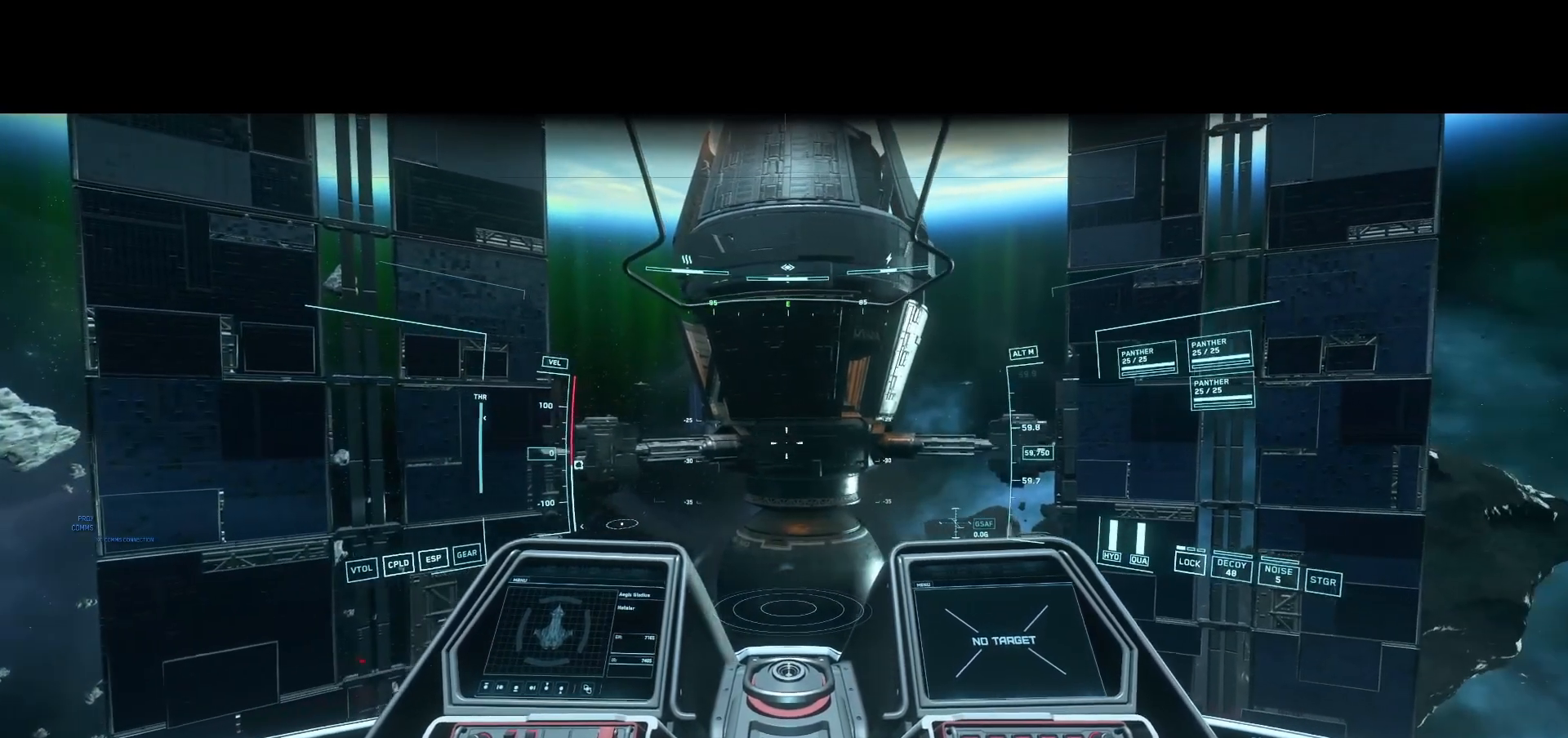
{"buttons": [], "left_stick": "center", "right_stick": "center", "events": []}
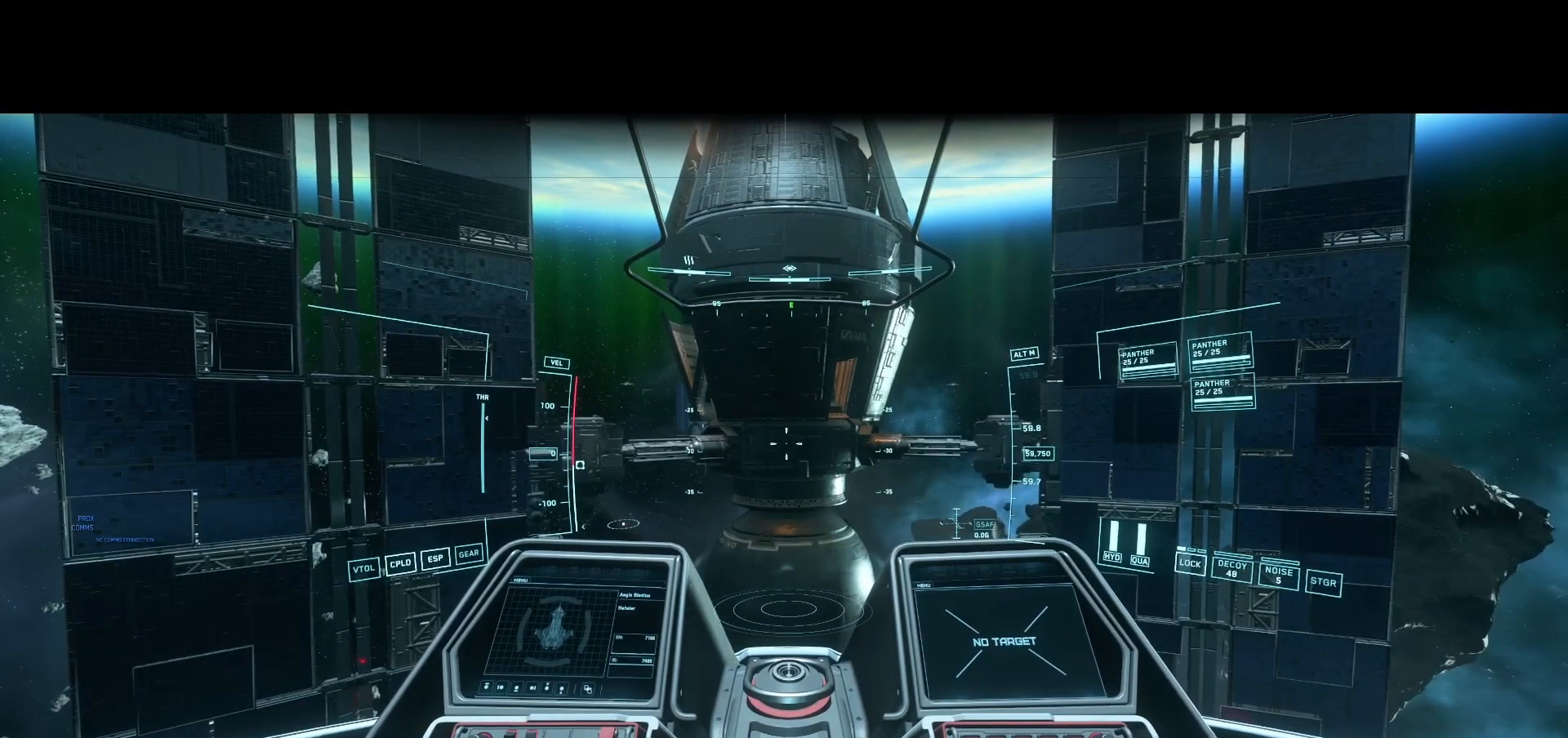
{"buttons": [], "left_stick": "center", "right_stick": "center", "events": []}
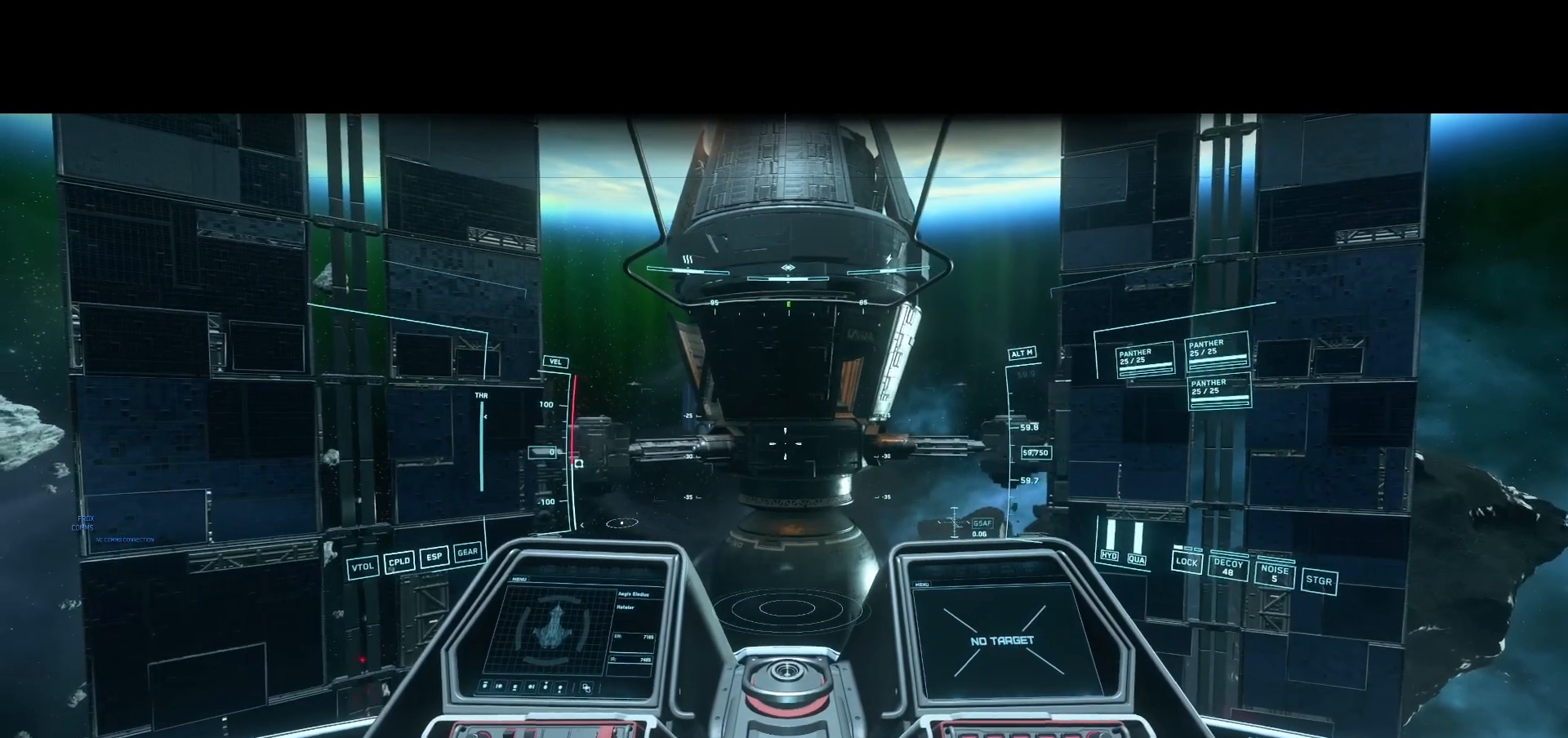
{"buttons": [], "left_stick": "center", "right_stick": "center", "events": []}
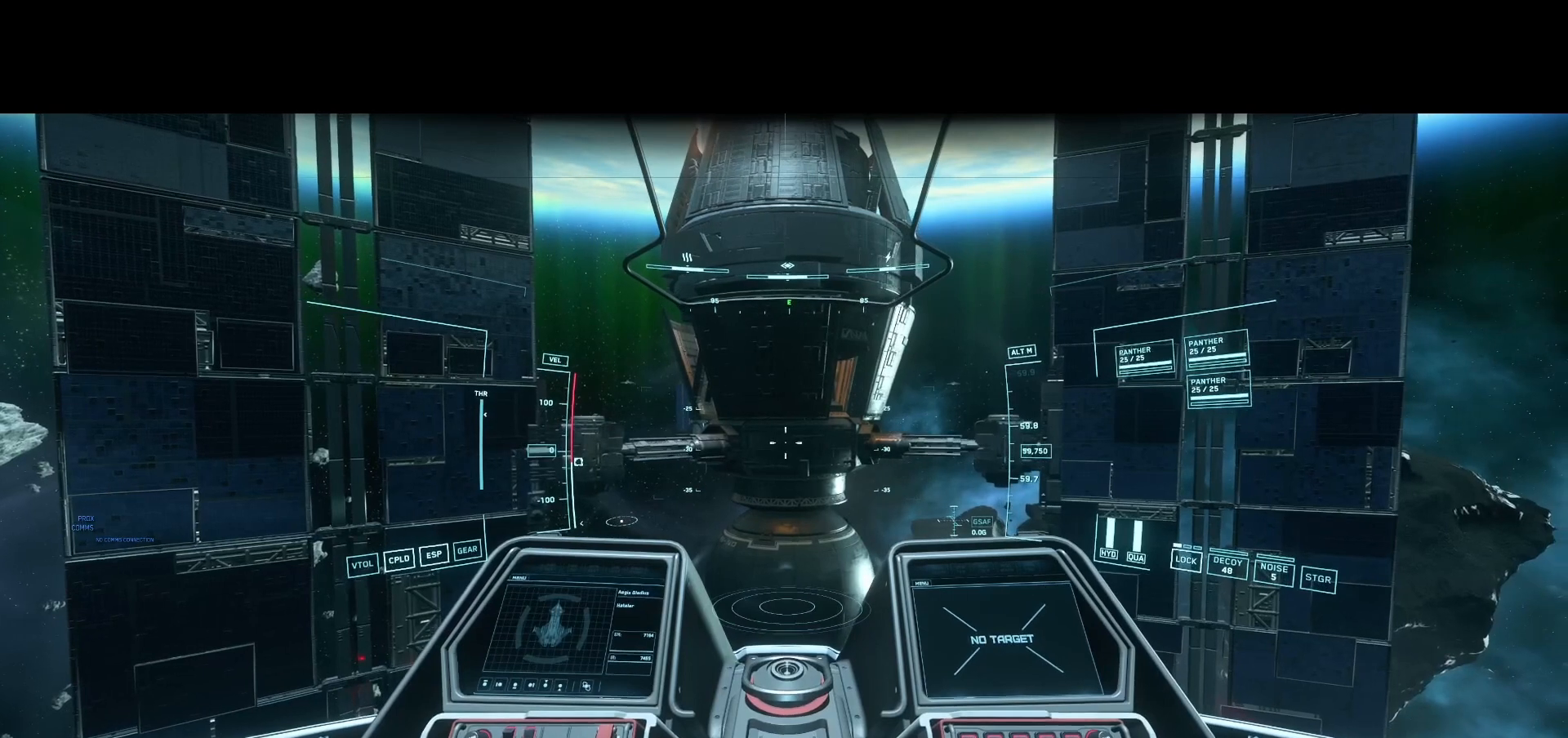
{"buttons": [], "left_stick": "center", "right_stick": "center", "events": []}
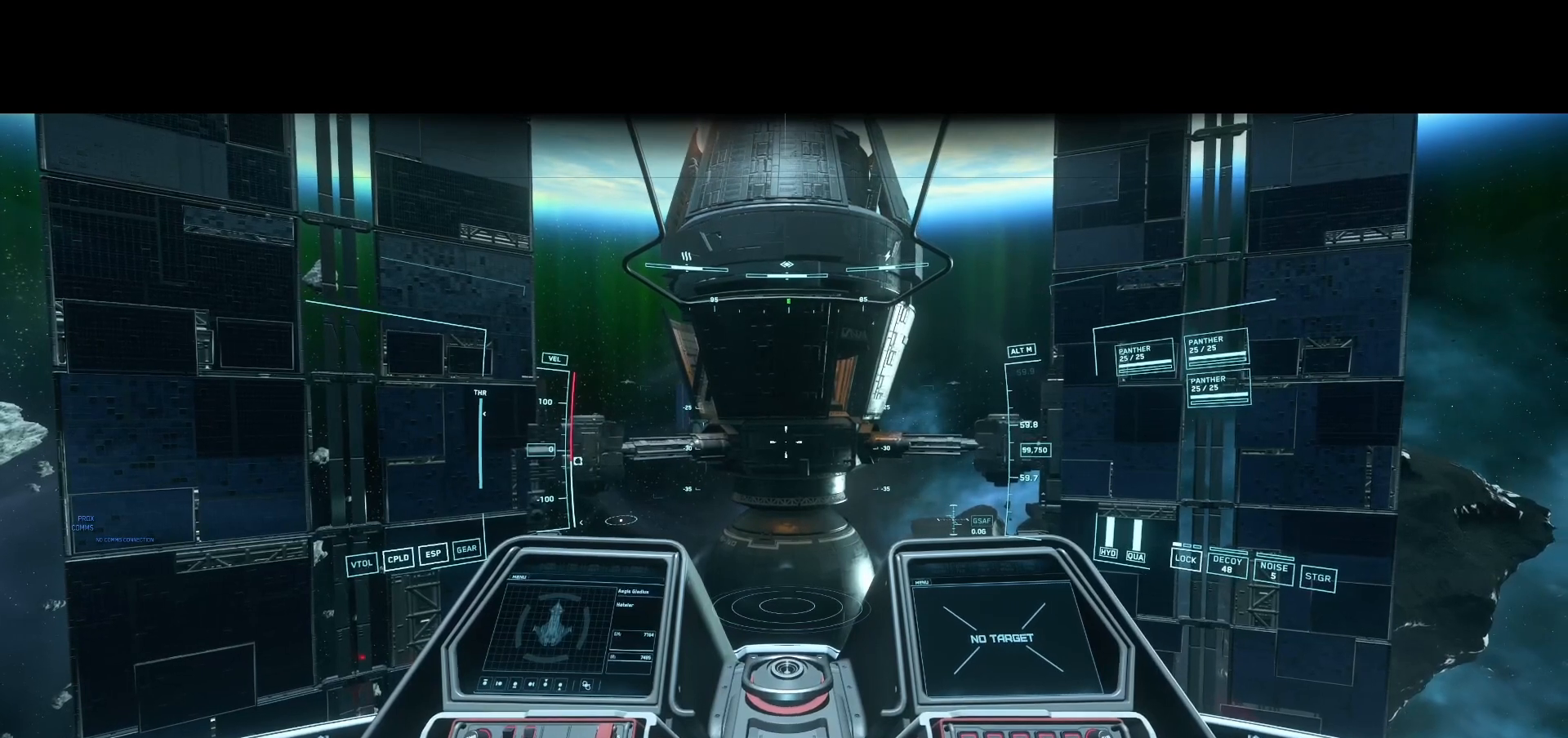
{"buttons": [], "left_stick": "center", "right_stick": "center", "events": []}
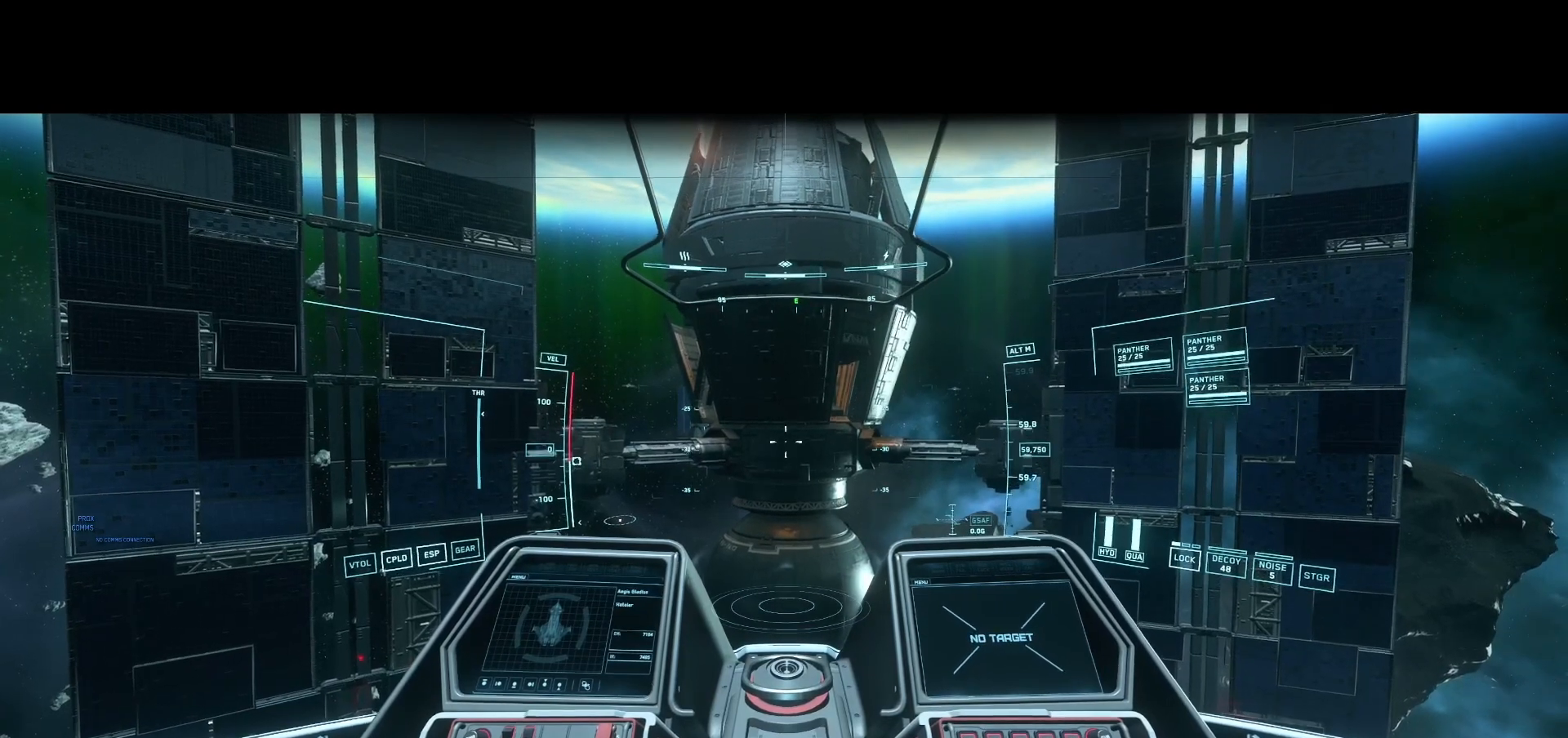
{"buttons": [], "left_stick": "center", "right_stick": "center", "events": []}
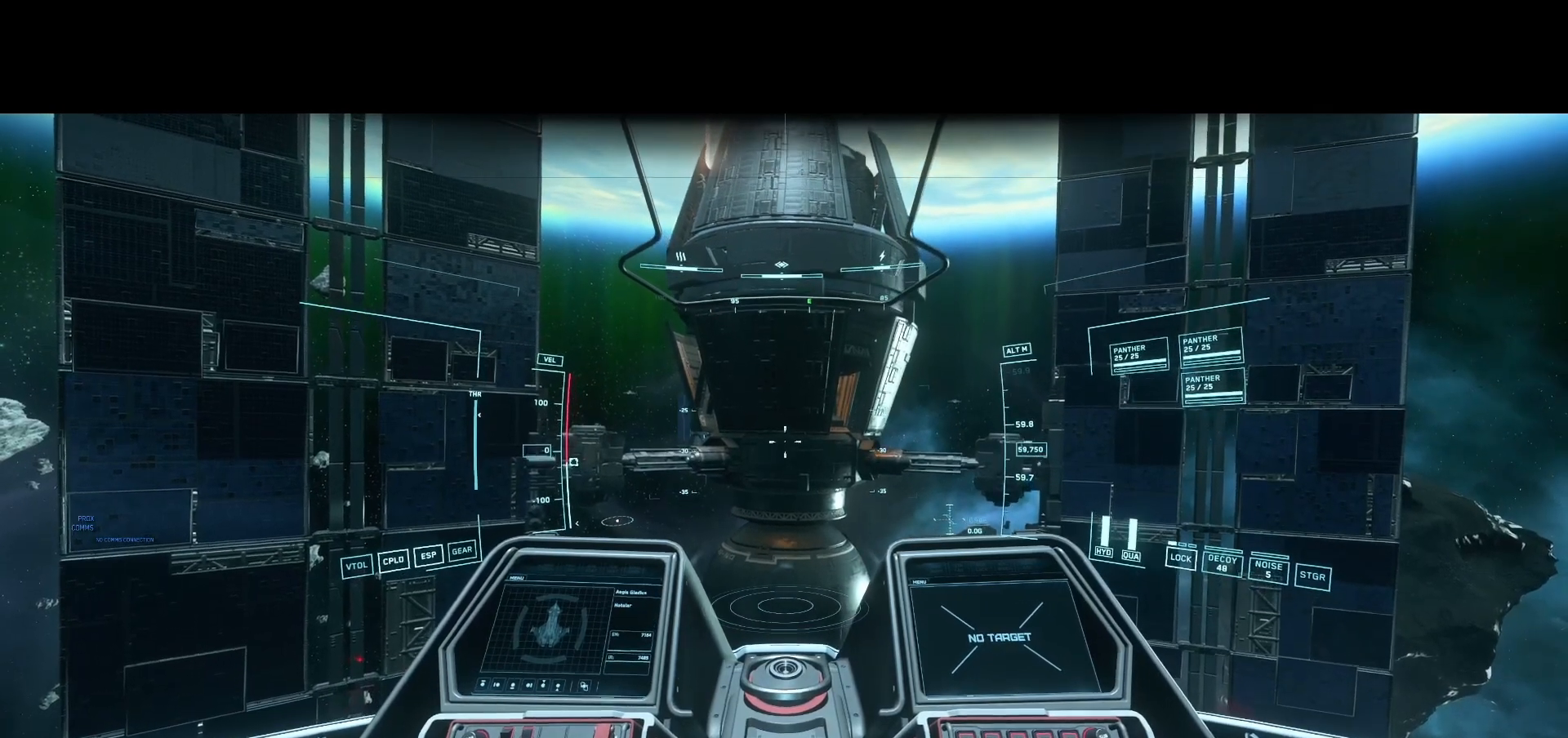
{"buttons": [], "left_stick": "center", "right_stick": "up", "events": [[375, "right_stick", "up"]]}
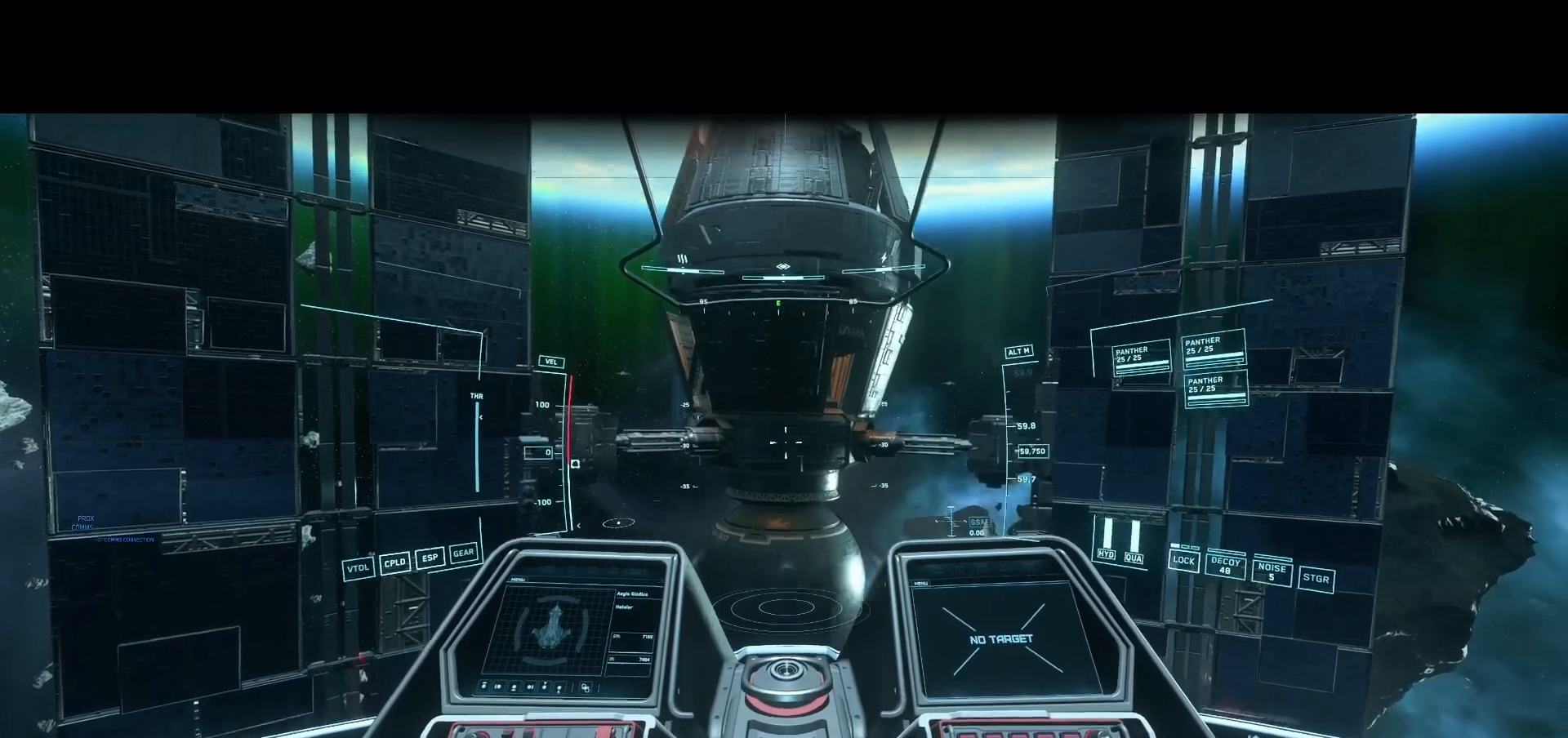
{"buttons": [], "left_stick": "center", "right_stick": "center", "events": [[42, "right_stick", "center"]]}
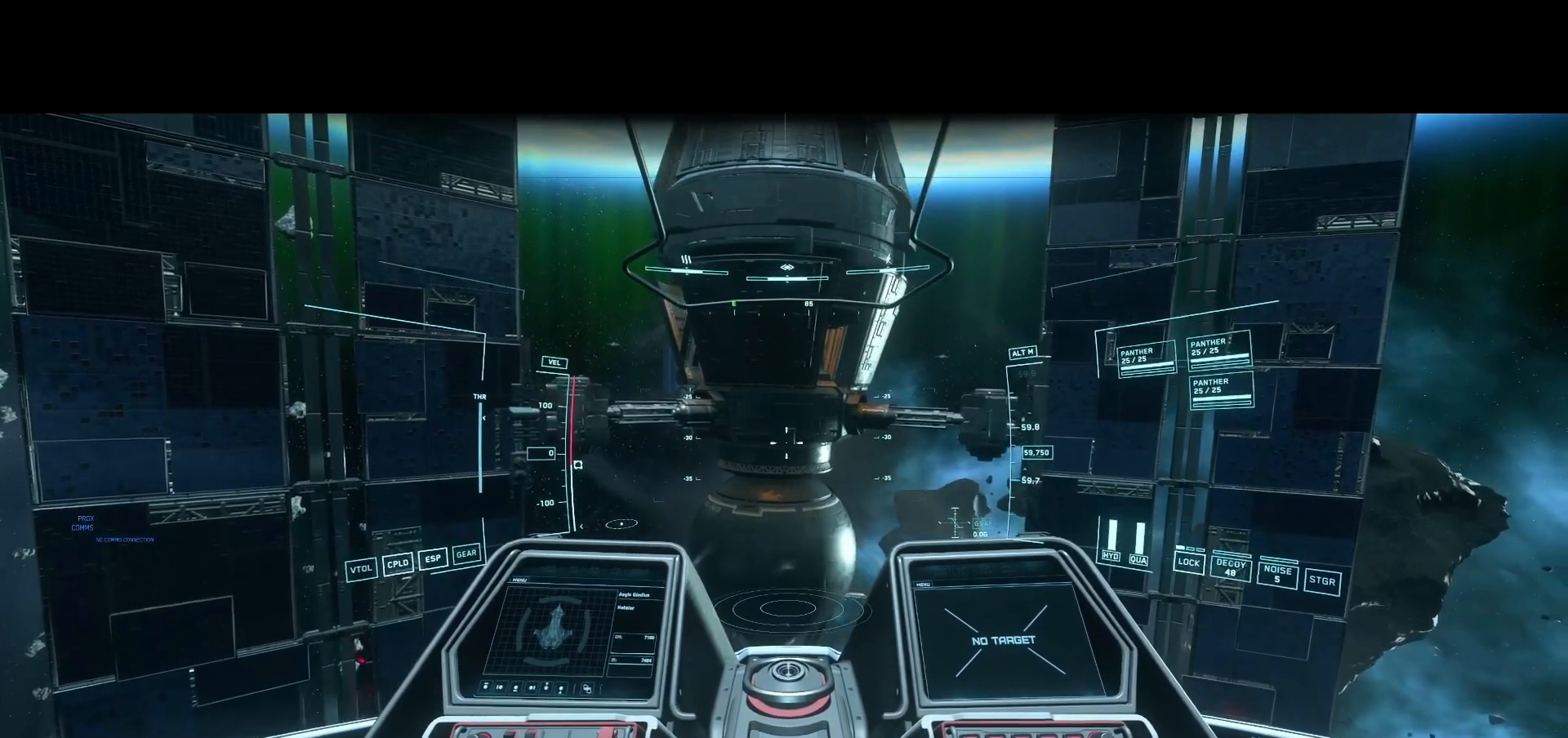
{"buttons": [], "left_stick": "center", "right_stick": "center", "events": []}
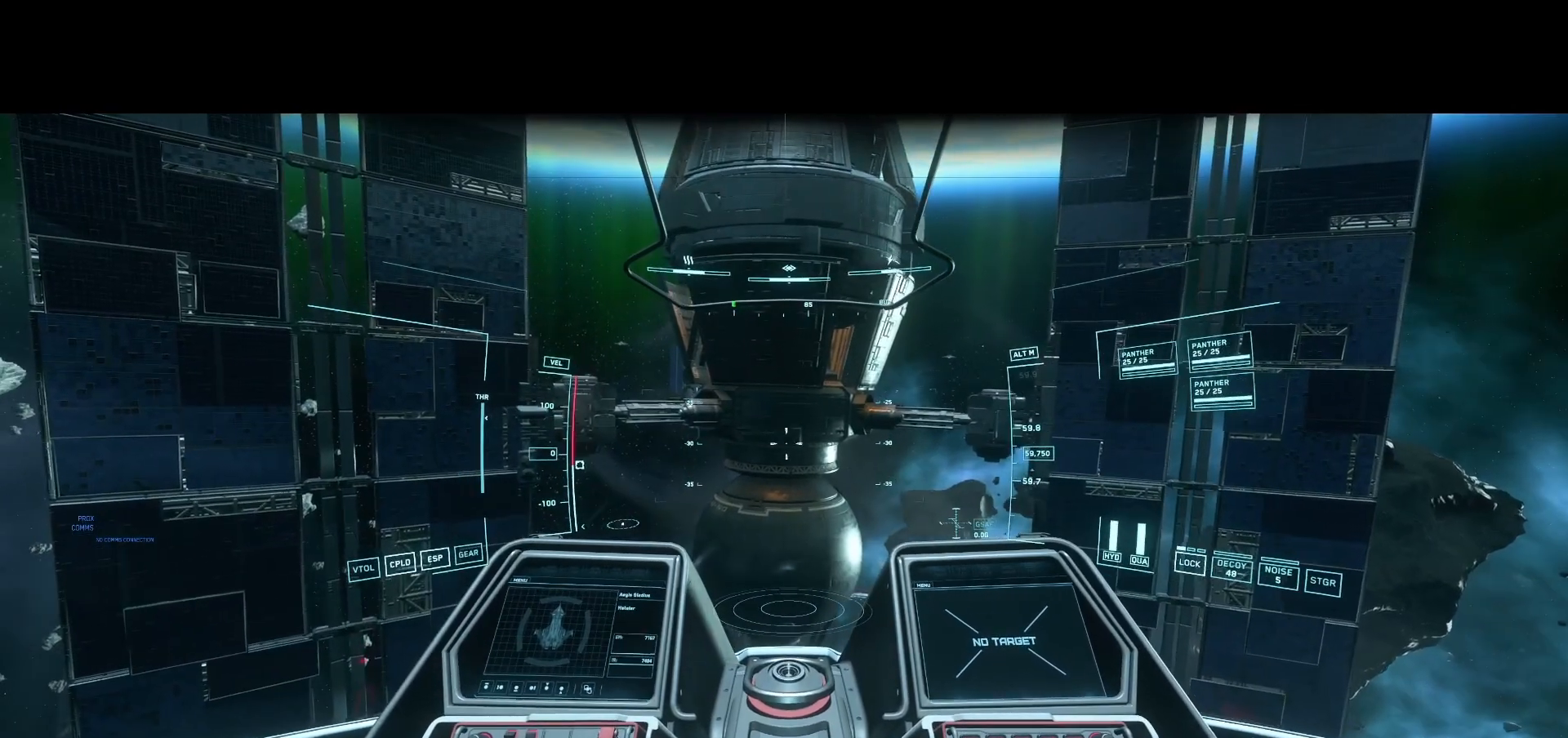
{"buttons": [], "left_stick": "center", "right_stick": "center", "events": []}
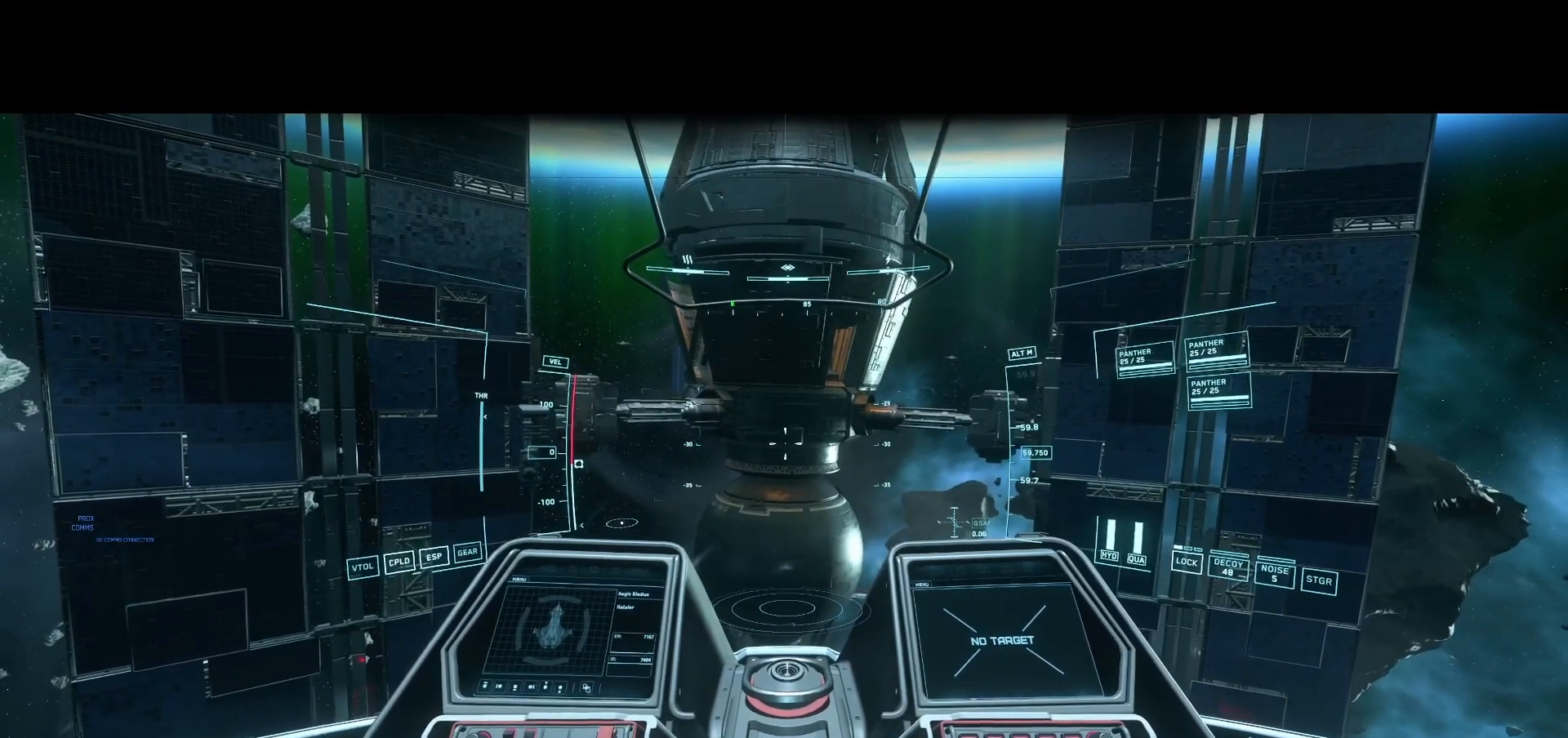
{"buttons": [], "left_stick": "center", "right_stick": "center", "events": []}
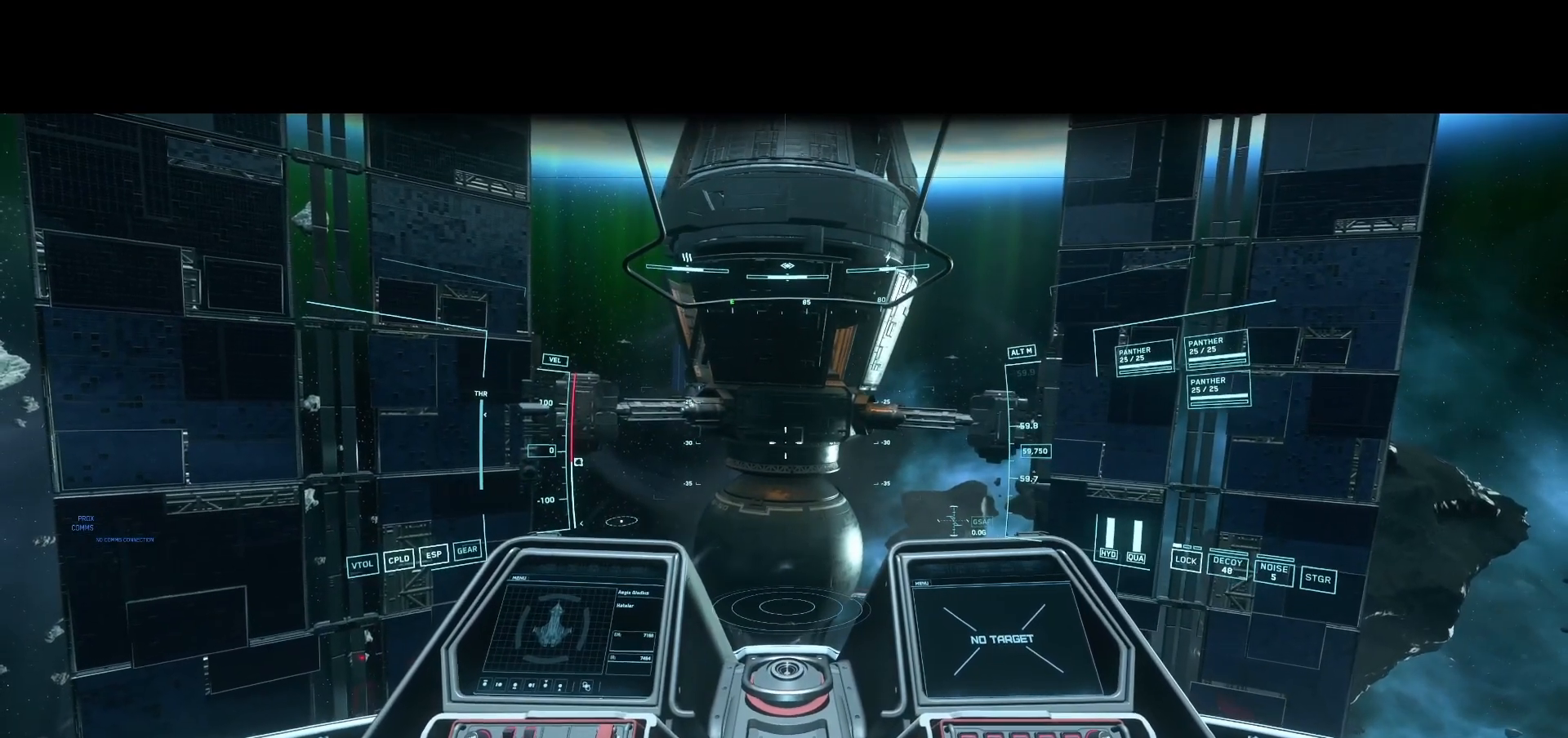
{"buttons": [], "left_stick": "center", "right_stick": "center", "events": []}
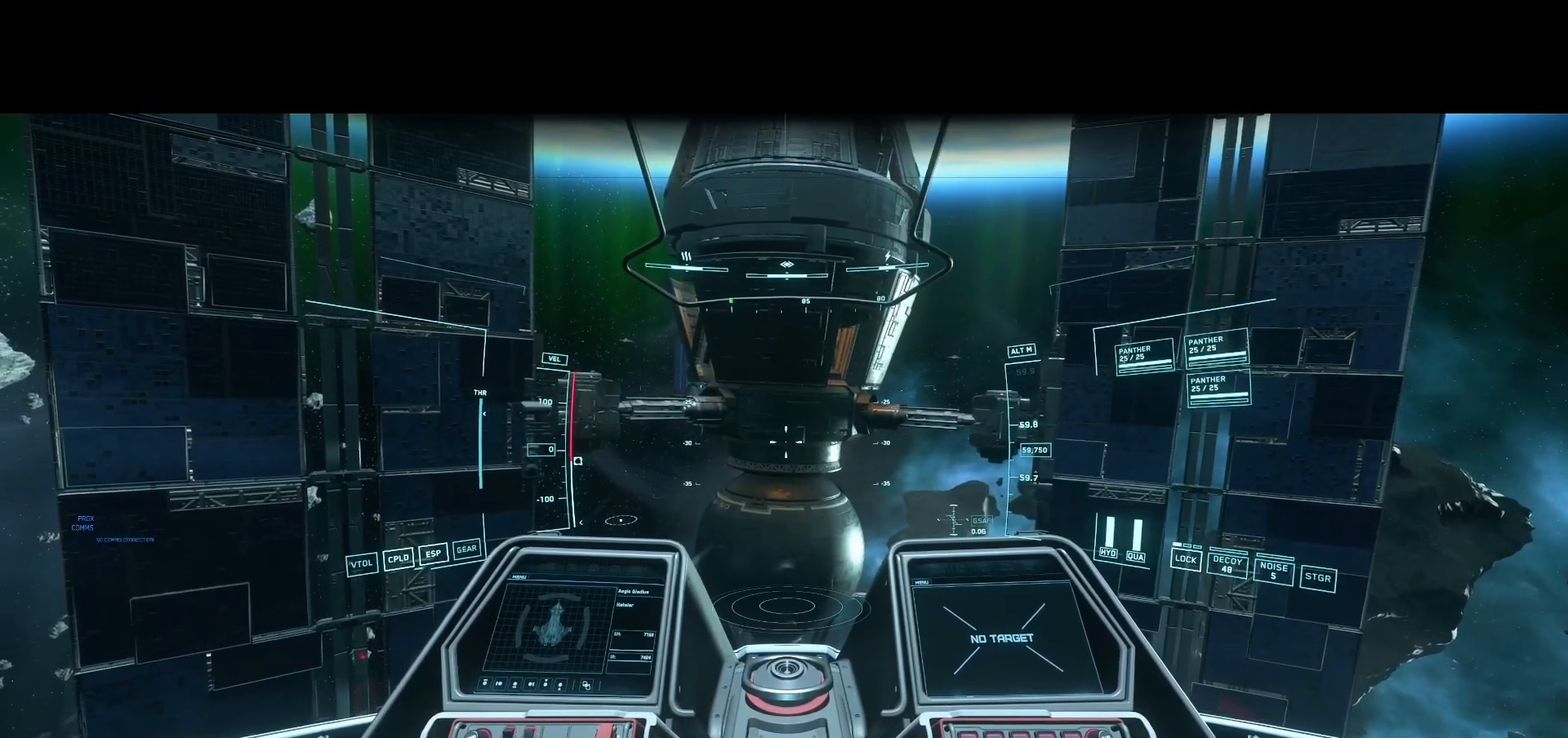
{"buttons": [], "left_stick": "center", "right_stick": "center", "events": []}
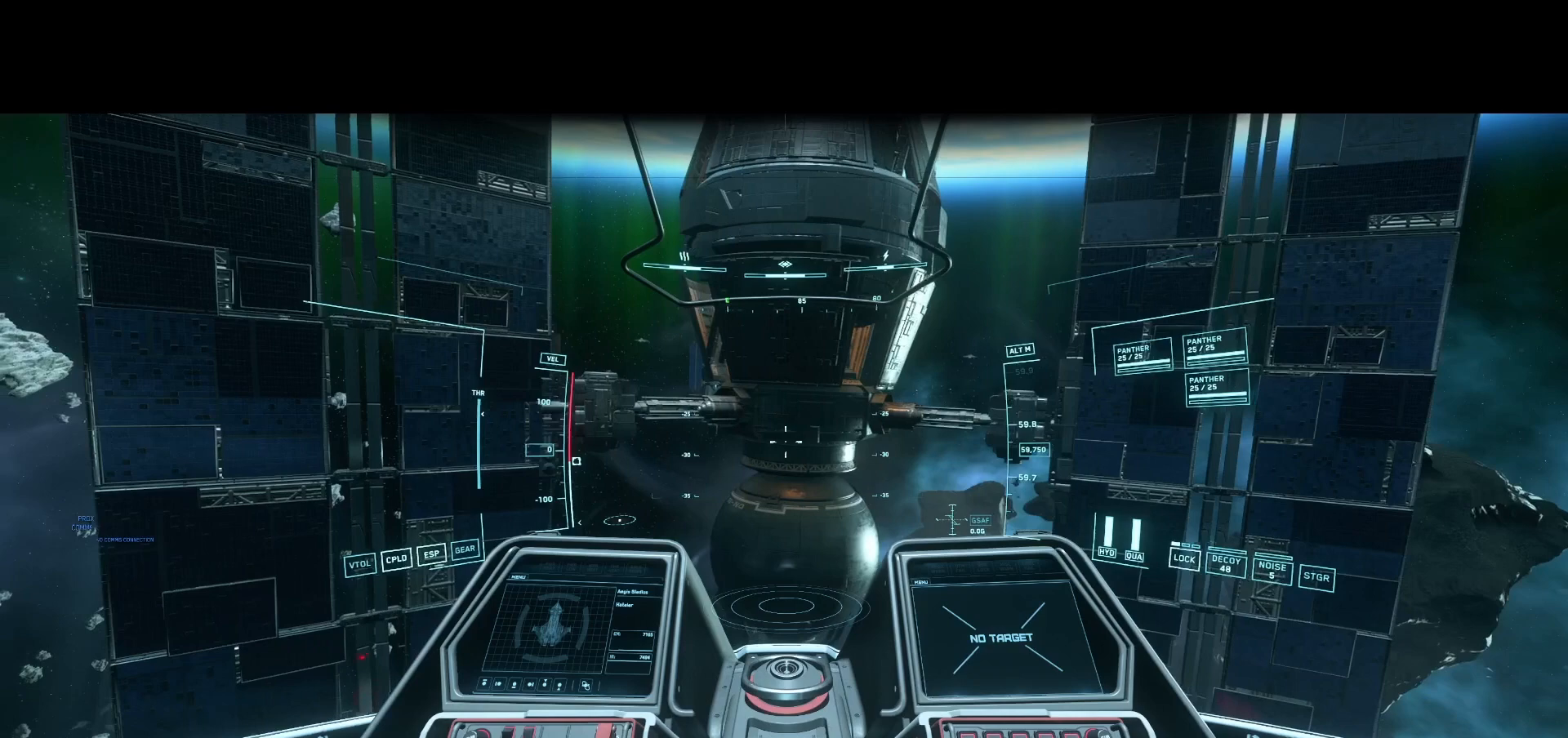
{"buttons": [], "left_stick": "center", "right_stick": "left", "events": [[42, "right_stick", "left"]]}
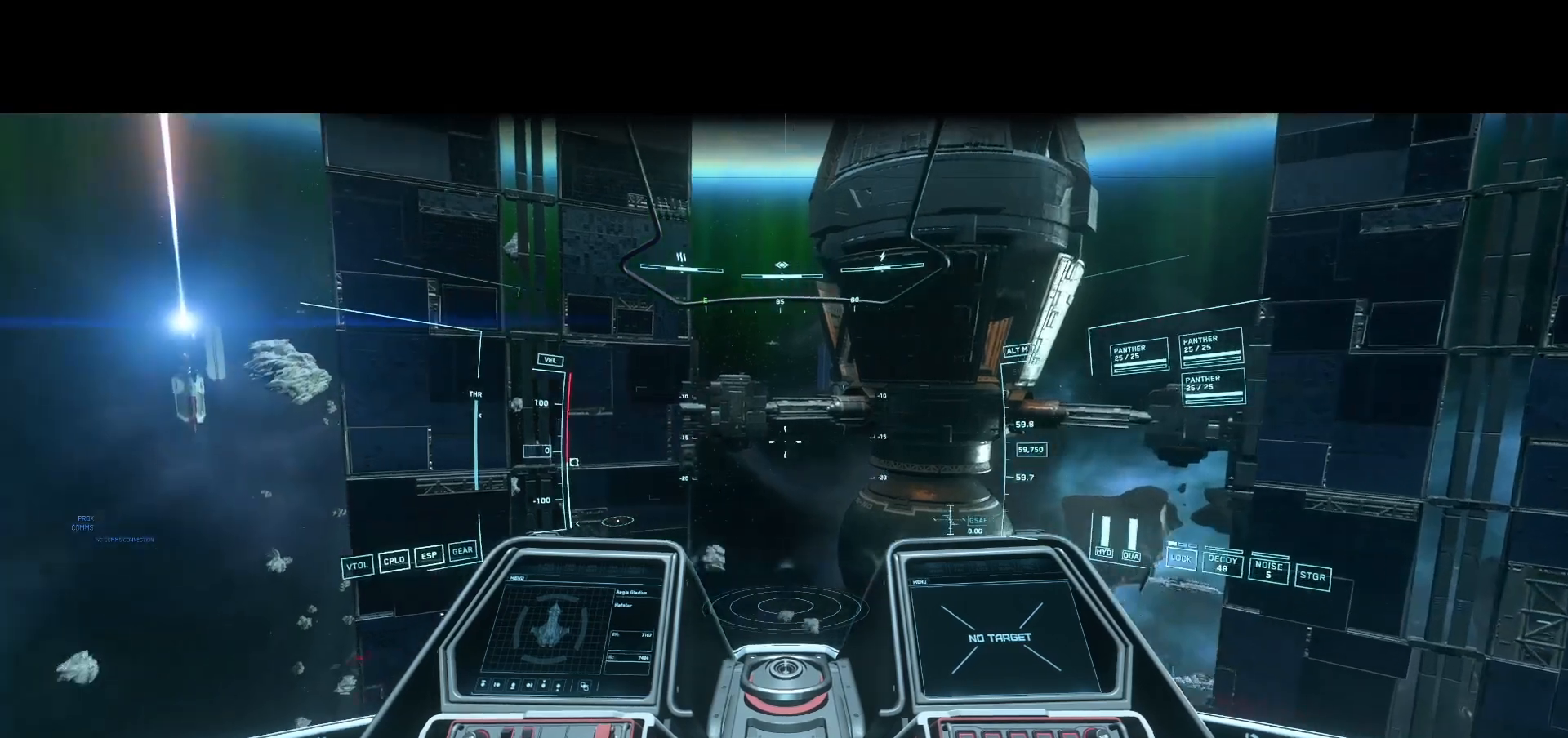
{"buttons": [], "left_stick": "center", "right_stick": "left", "events": []}
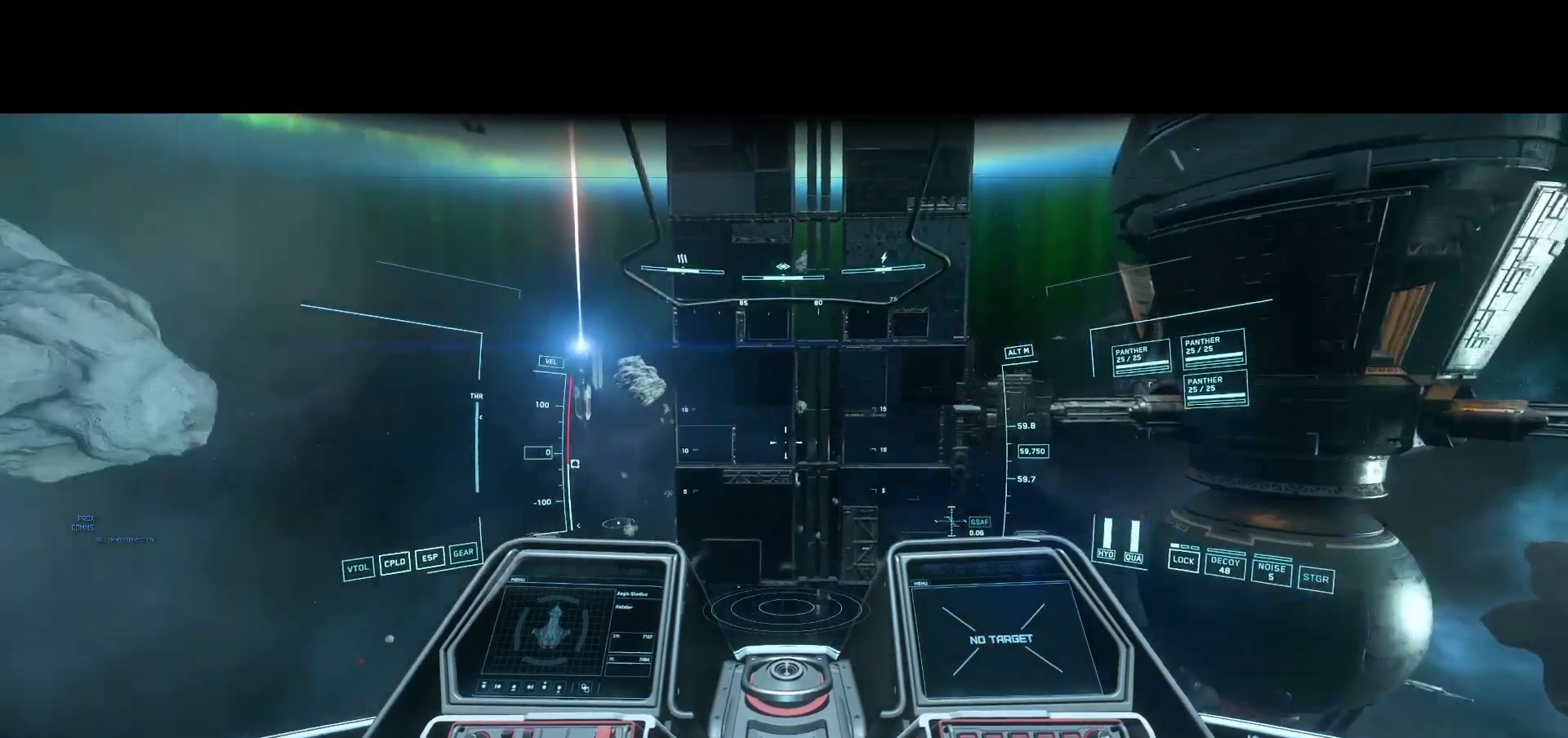
{"buttons": [], "left_stick": "center", "right_stick": "left", "events": []}
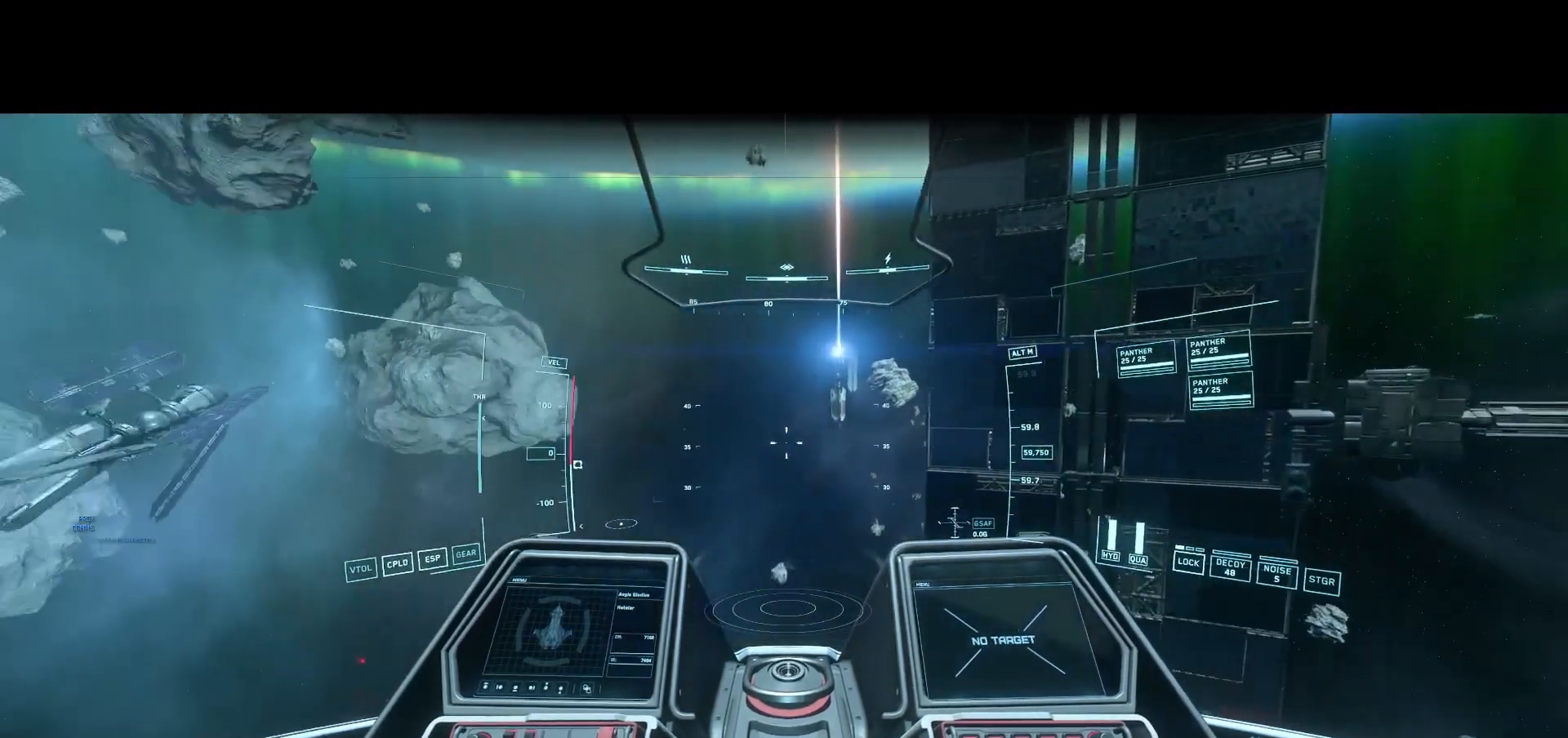
{"buttons": [], "left_stick": "center", "right_stick": "center", "events": [[375, "right_stick", "center"]]}
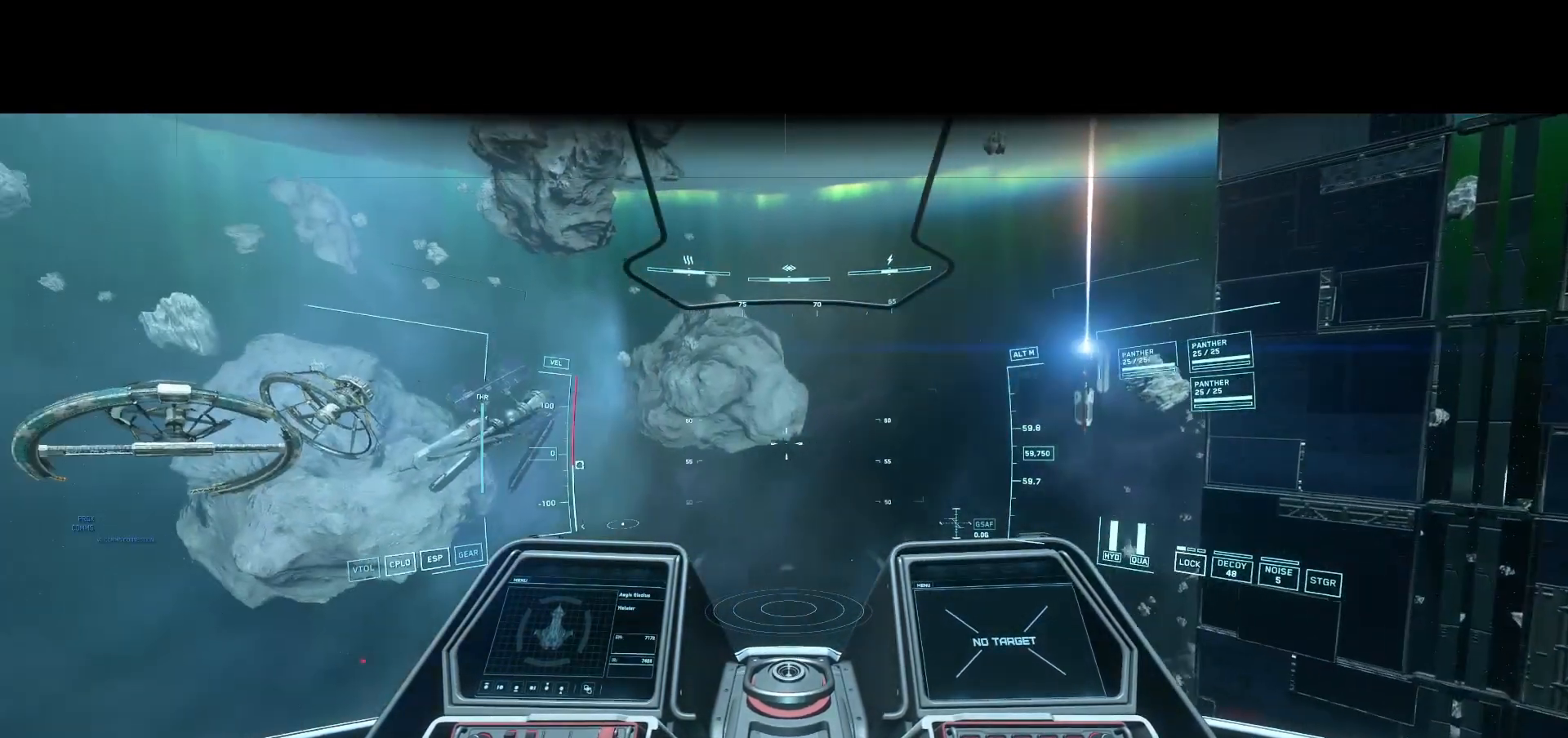
{"buttons": [], "left_stick": "center", "right_stick": "down", "events": [[125, "right_stick", "down"]]}
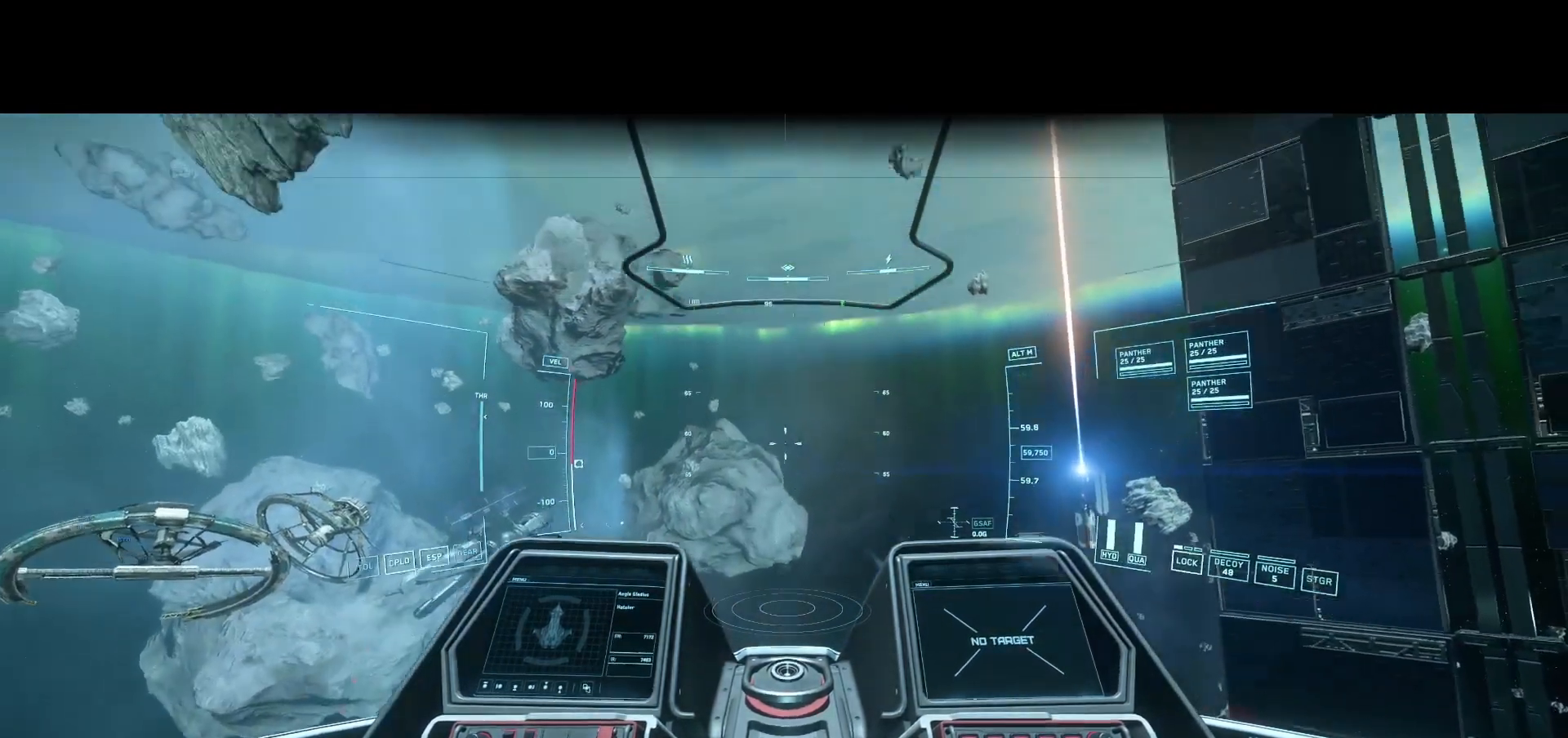
{"buttons": [], "left_stick": "center", "right_stick": "down", "events": []}
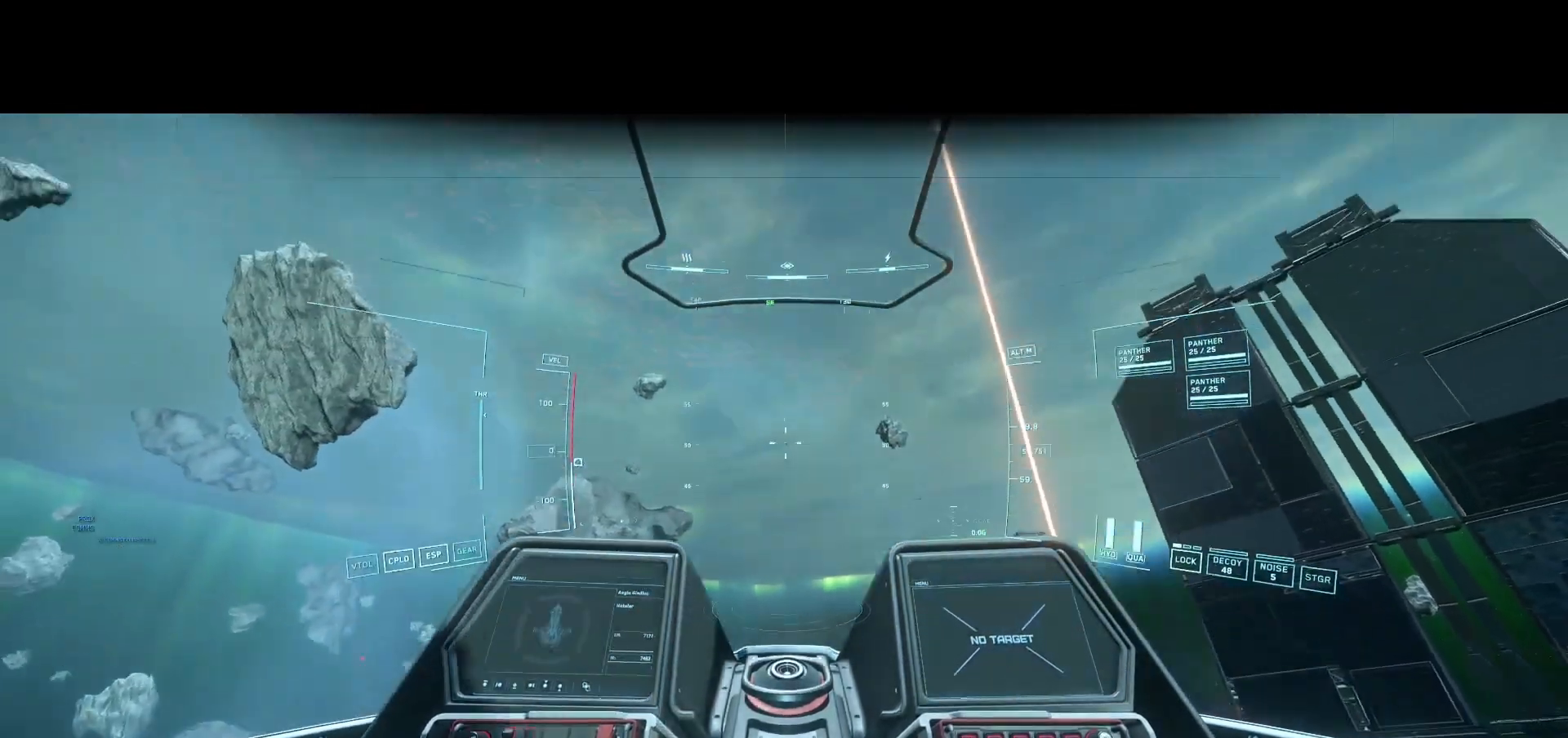
{"buttons": [], "left_stick": "center", "right_stick": "down", "events": []}
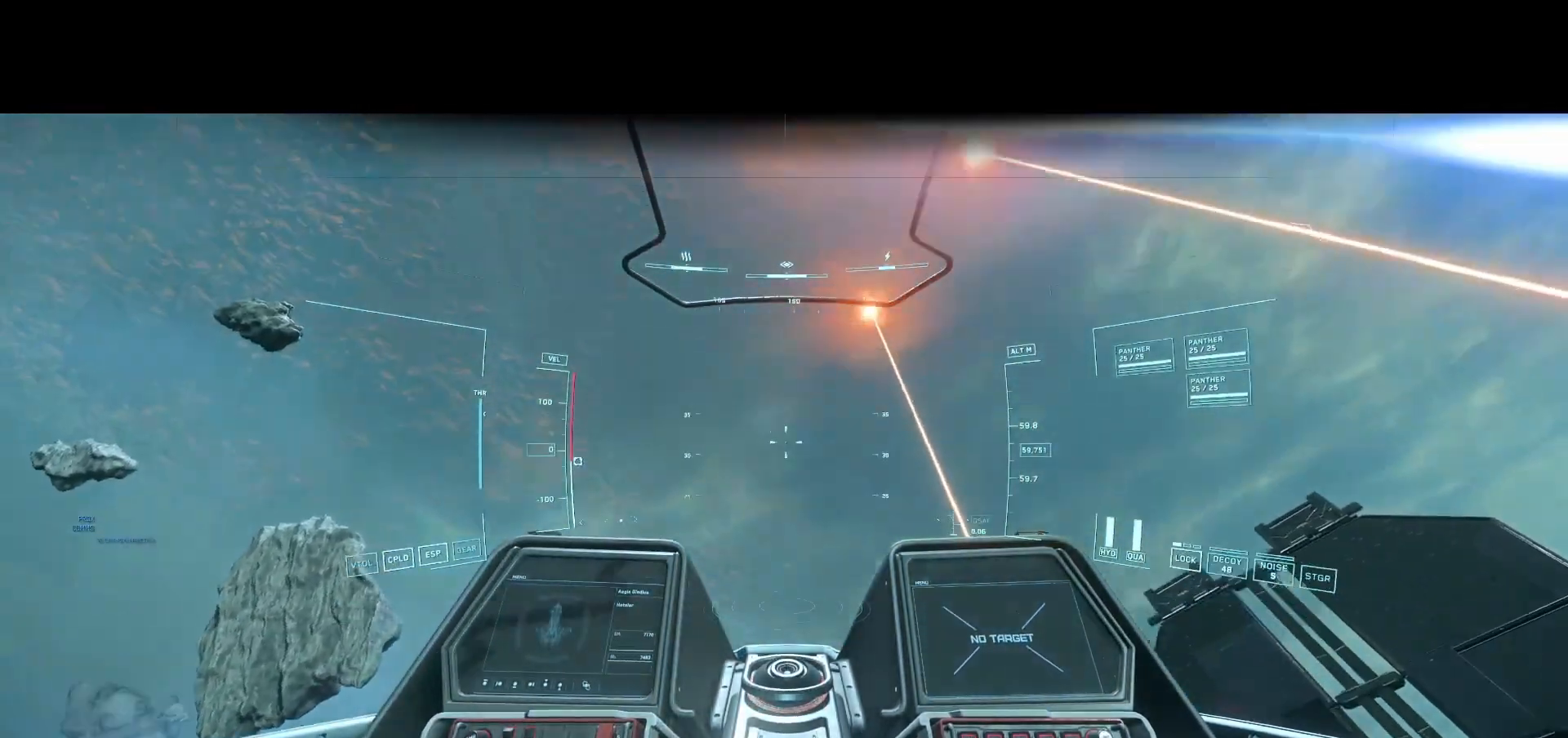
{"buttons": [], "left_stick": "center", "right_stick": "center", "events": [[417, "right_stick", "center"]]}
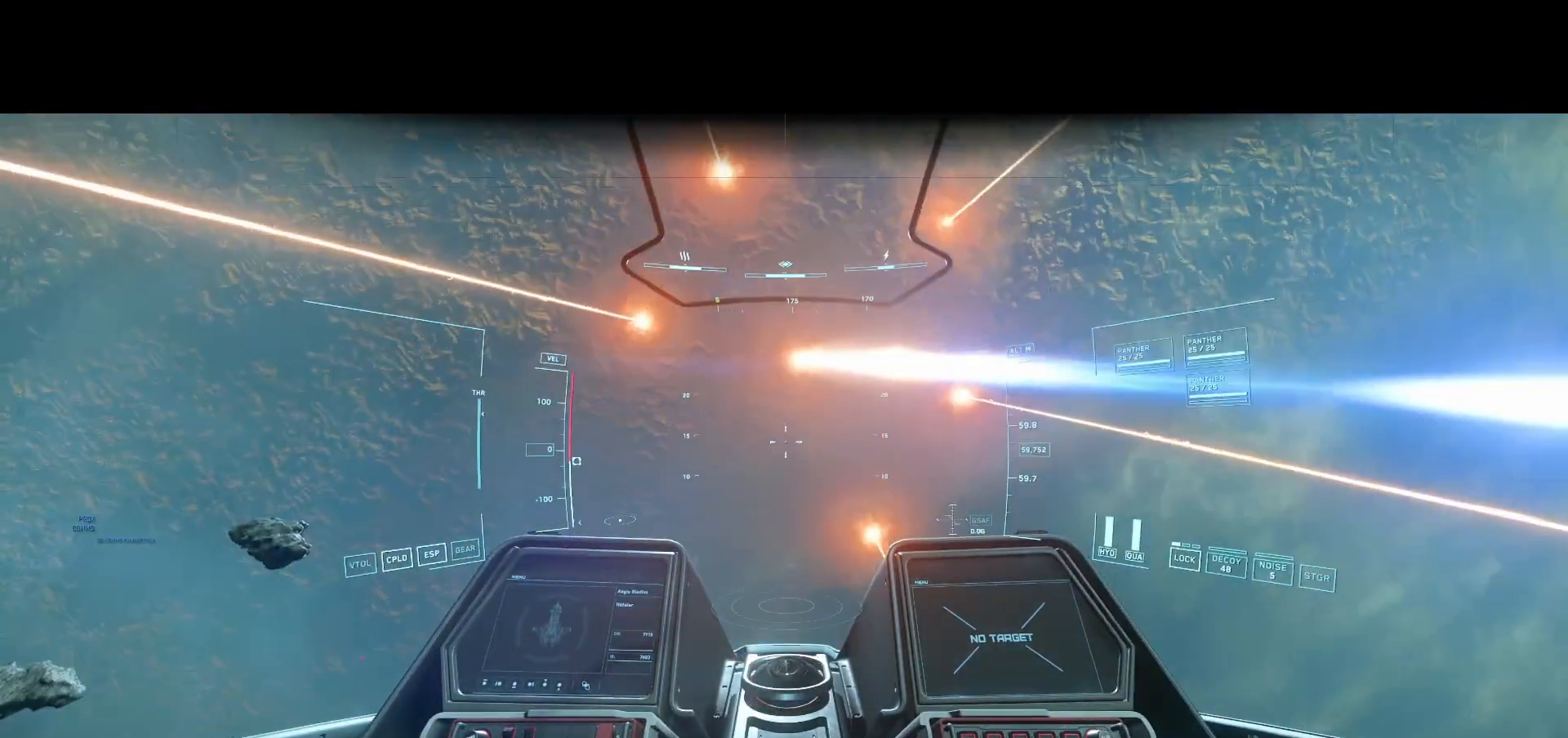
{"buttons": [], "left_stick": "center", "right_stick": "down-left", "events": [[500, "right_stick", "down-left"]]}
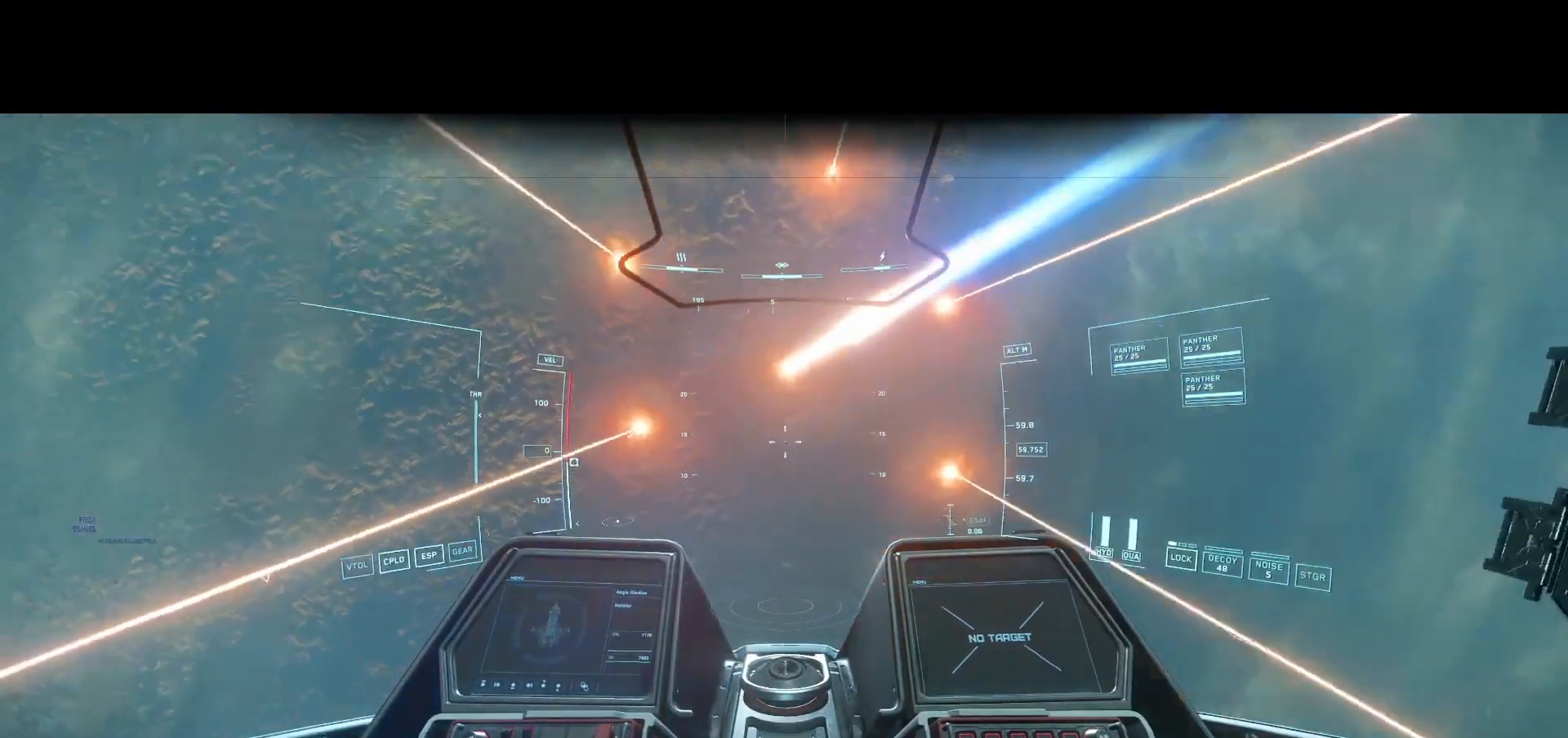
{"buttons": [], "left_stick": "center", "right_stick": "down-left", "events": []}